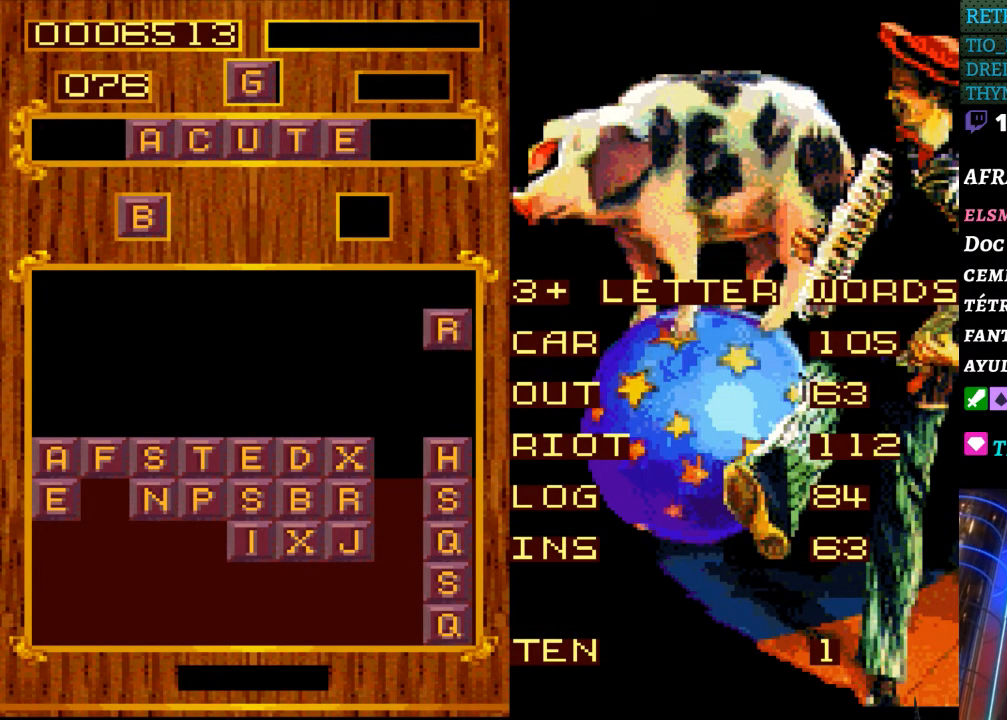
Gameplay with a controller (Nintendo layout); each line is a JSON object with the inputs held at the frame after it. "events" lists button and stick changes between this image and that frame as [ms after this image, input, new state], when the widget could be followed in between. Not read: L3 R3.
{"buttons": [], "events": []}
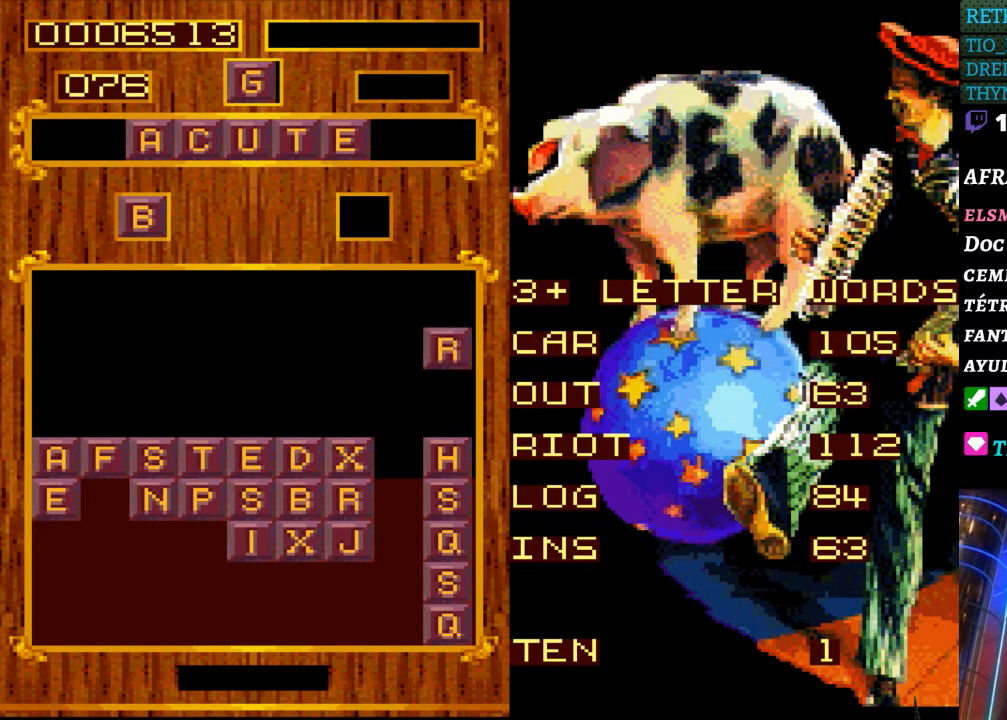
{"buttons": [], "events": []}
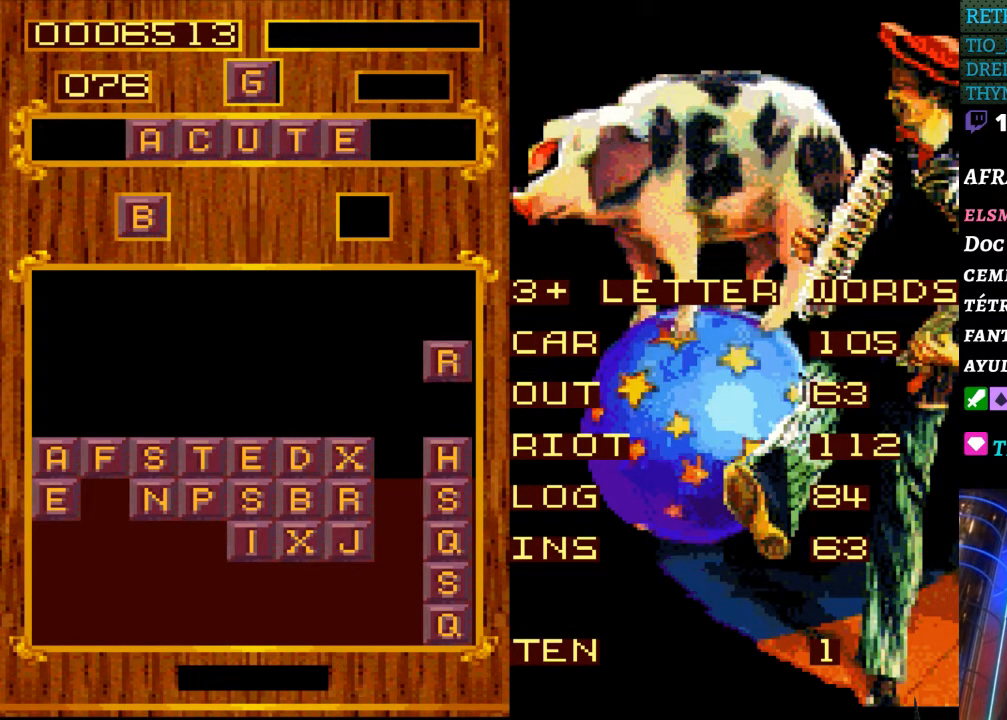
{"buttons": [], "events": []}
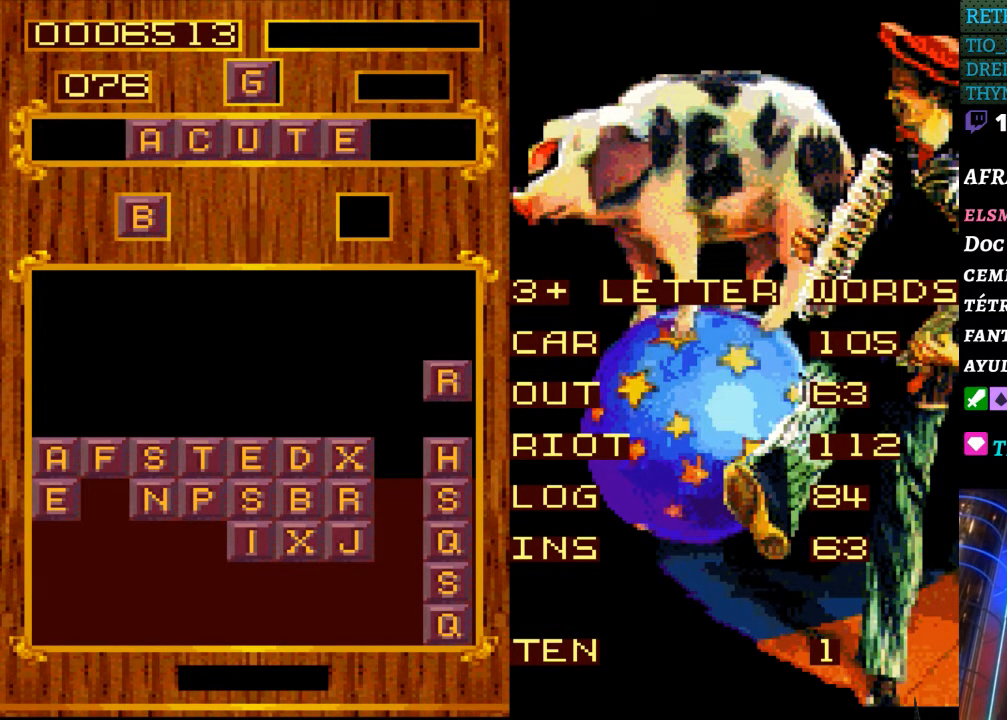
{"buttons": [], "events": []}
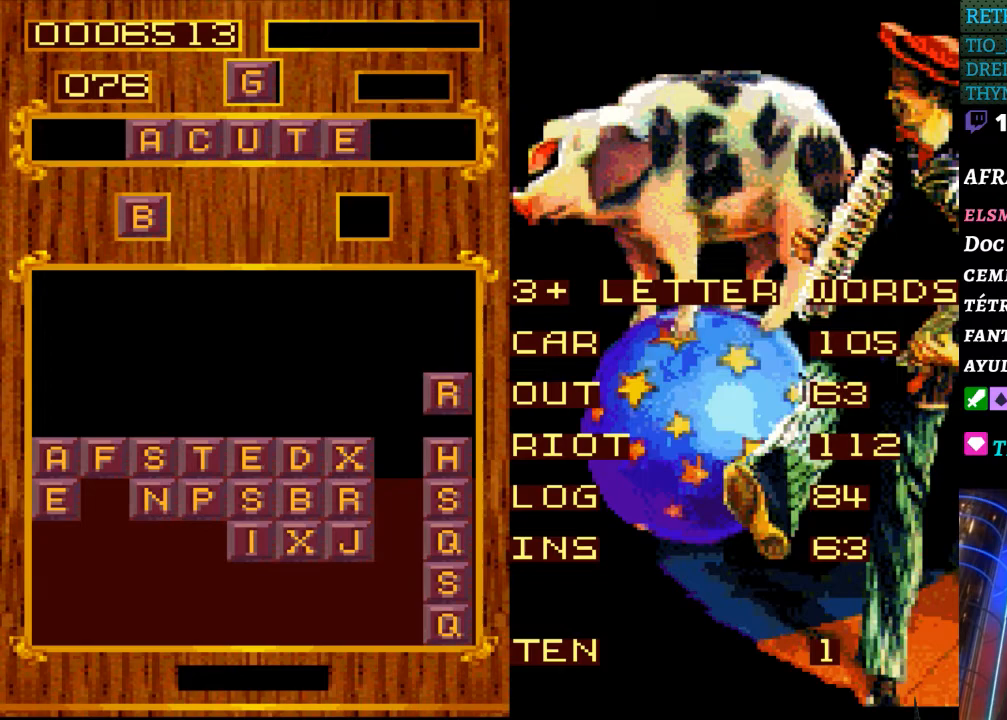
{"buttons": [], "events": []}
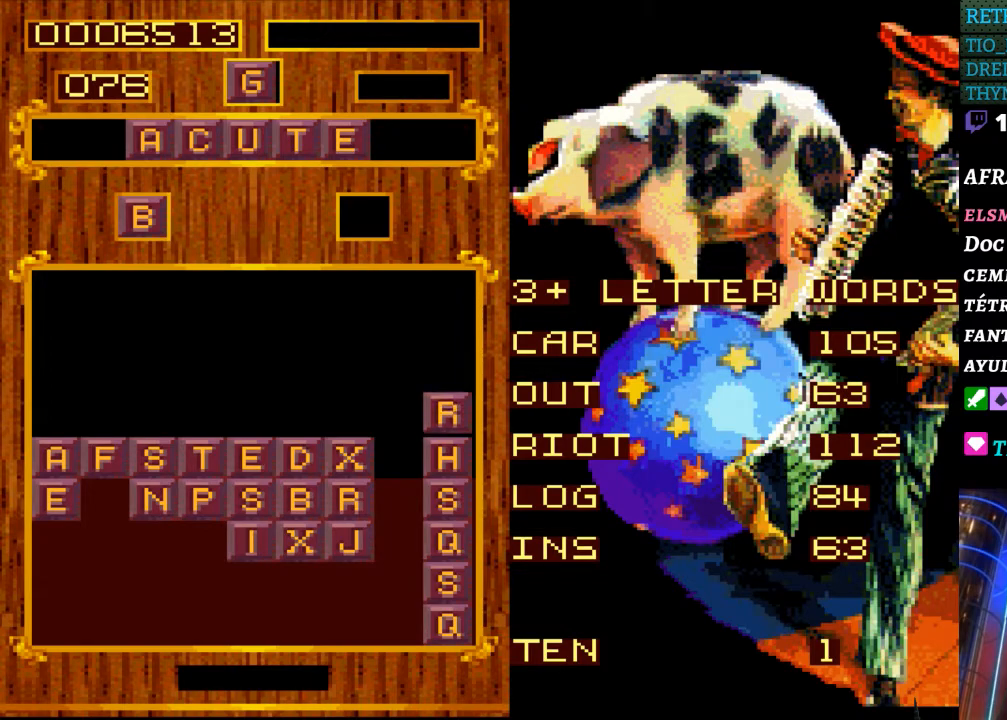
{"buttons": [], "events": []}
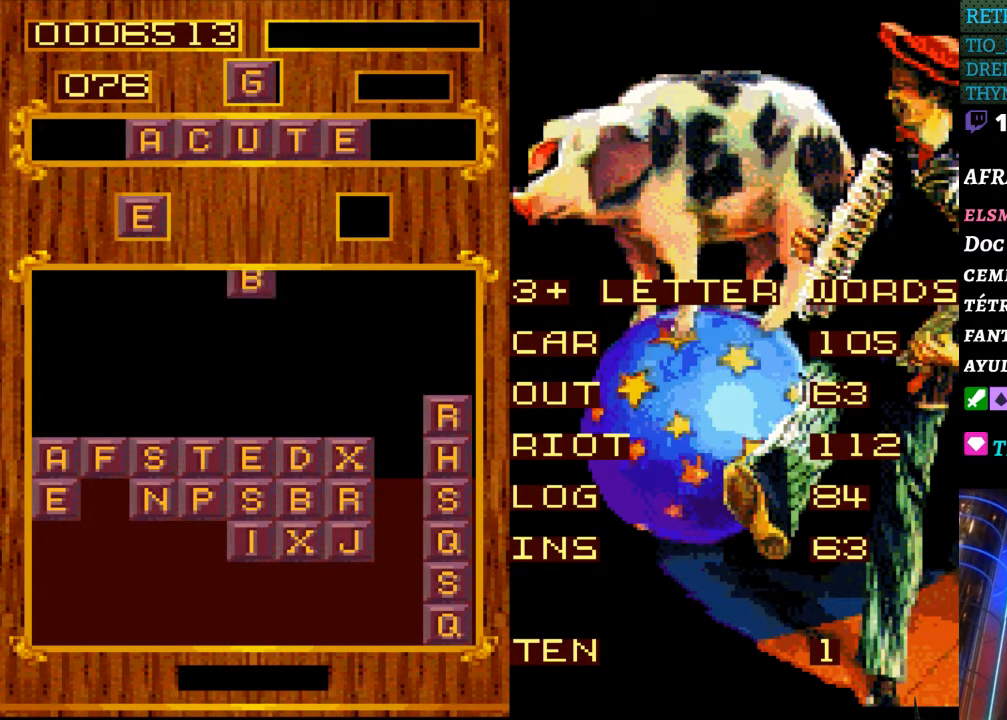
{"buttons": ["DPAD_RIGHT"], "events": [[33, "DPAD_RIGHT", "down"]]}
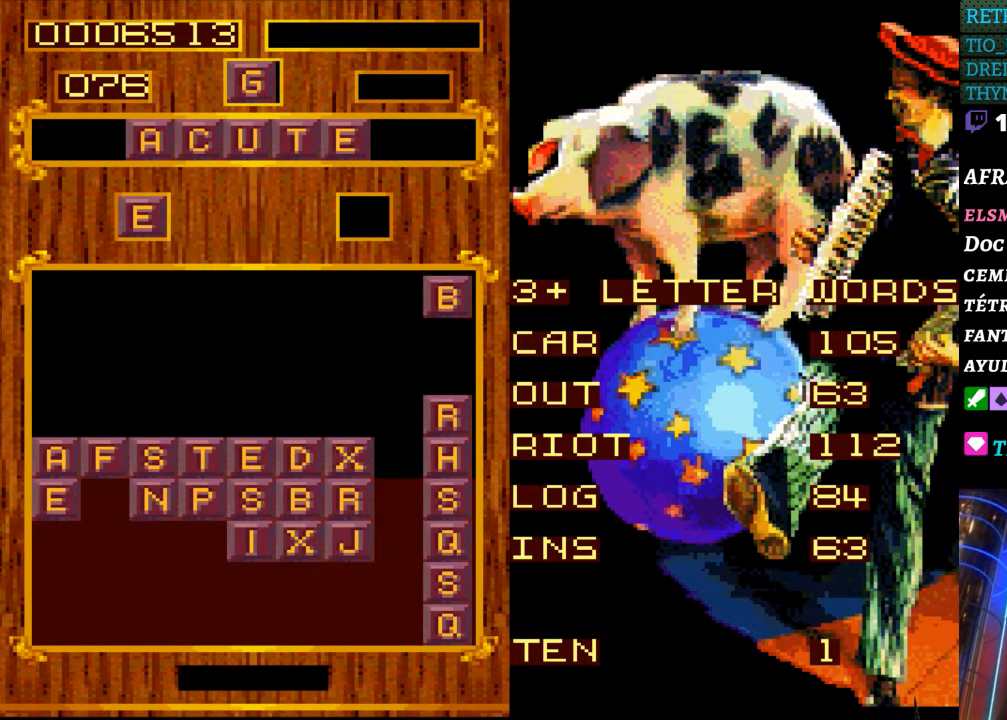
{"buttons": ["DPAD_RIGHT"], "events": []}
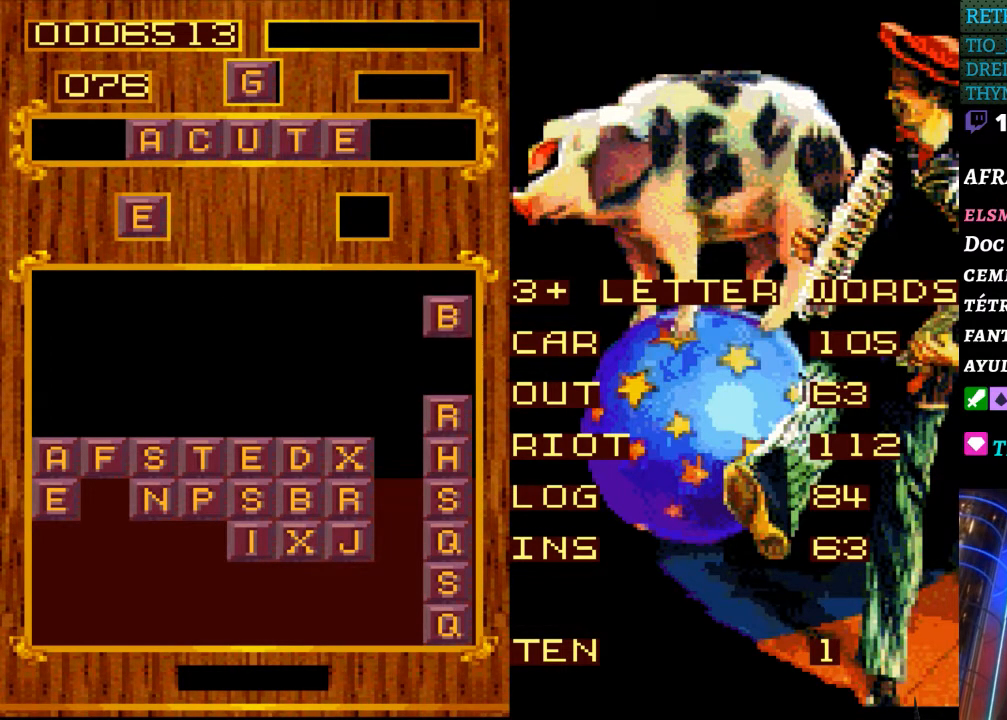
{"buttons": ["DPAD_RIGHT"], "events": []}
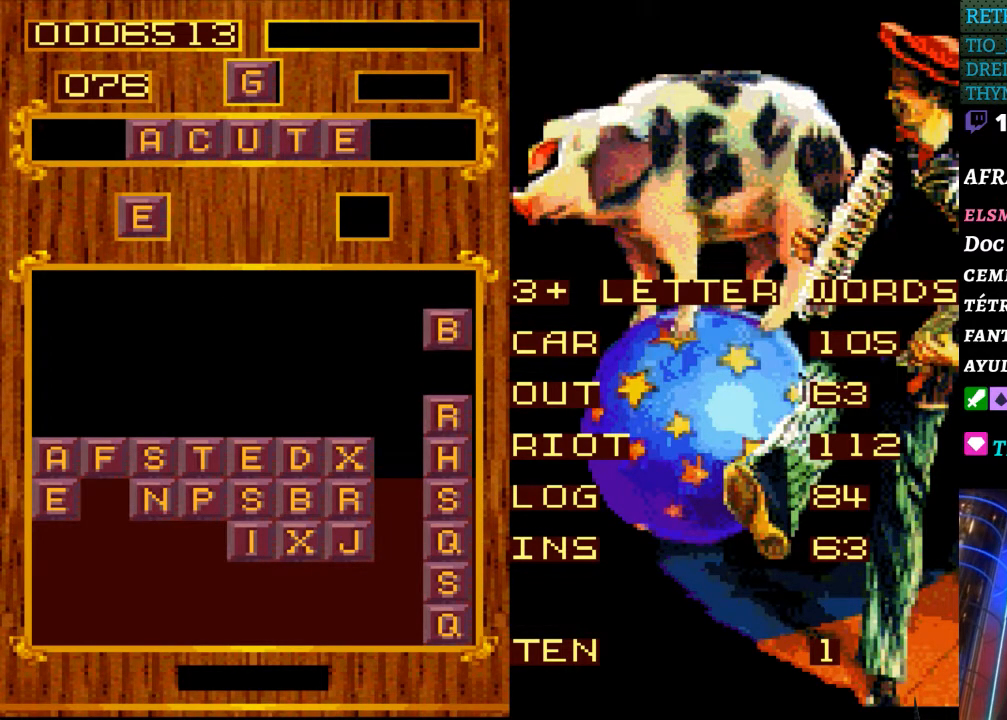
{"buttons": [], "events": [[450, "DPAD_RIGHT", "up"]]}
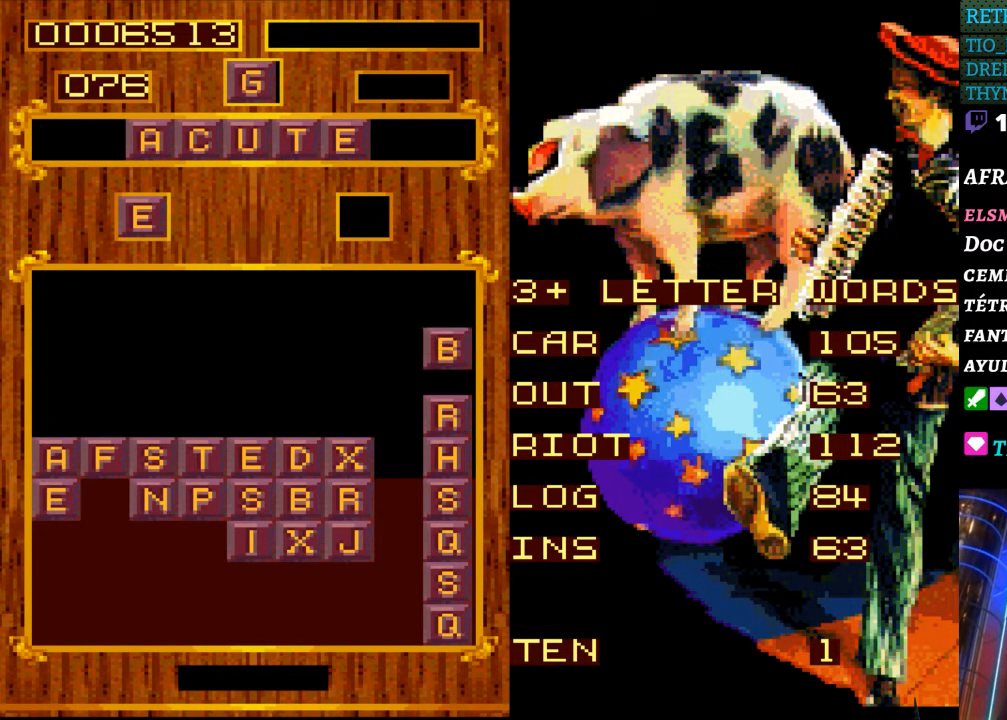
{"buttons": [], "events": []}
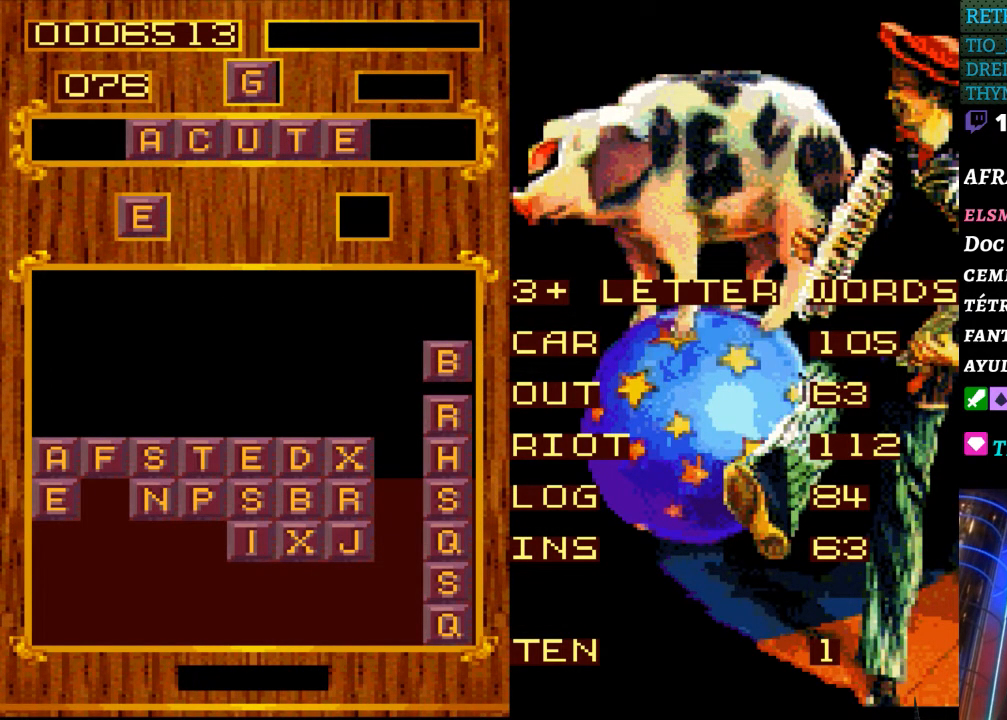
{"buttons": [], "events": []}
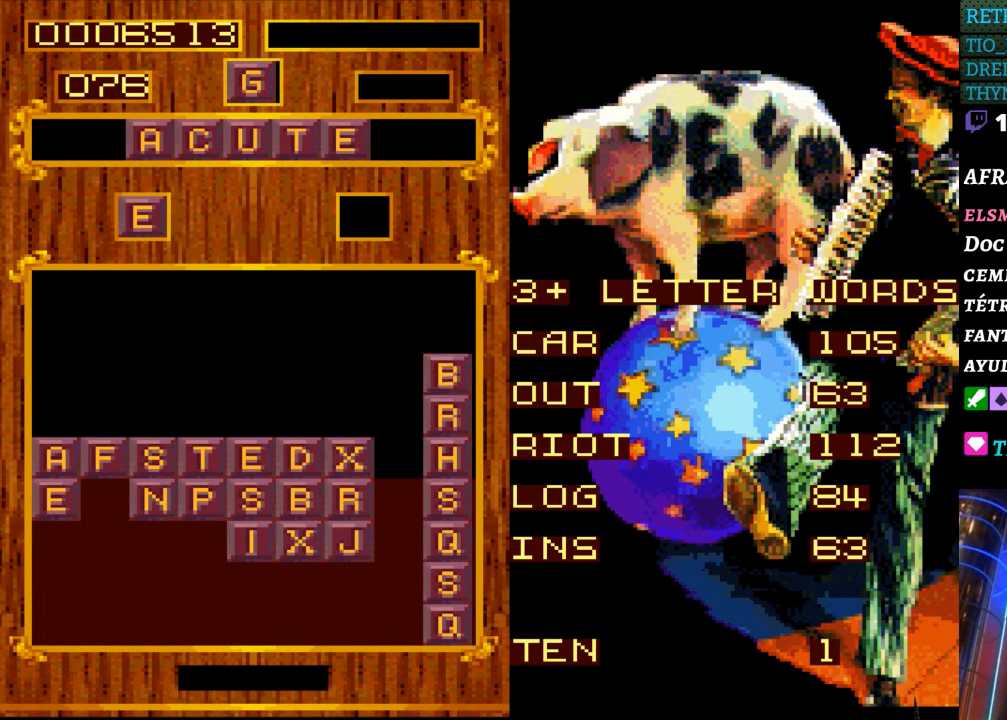
{"buttons": ["DPAD_DOWN"], "events": [[450, "DPAD_DOWN", "down"]]}
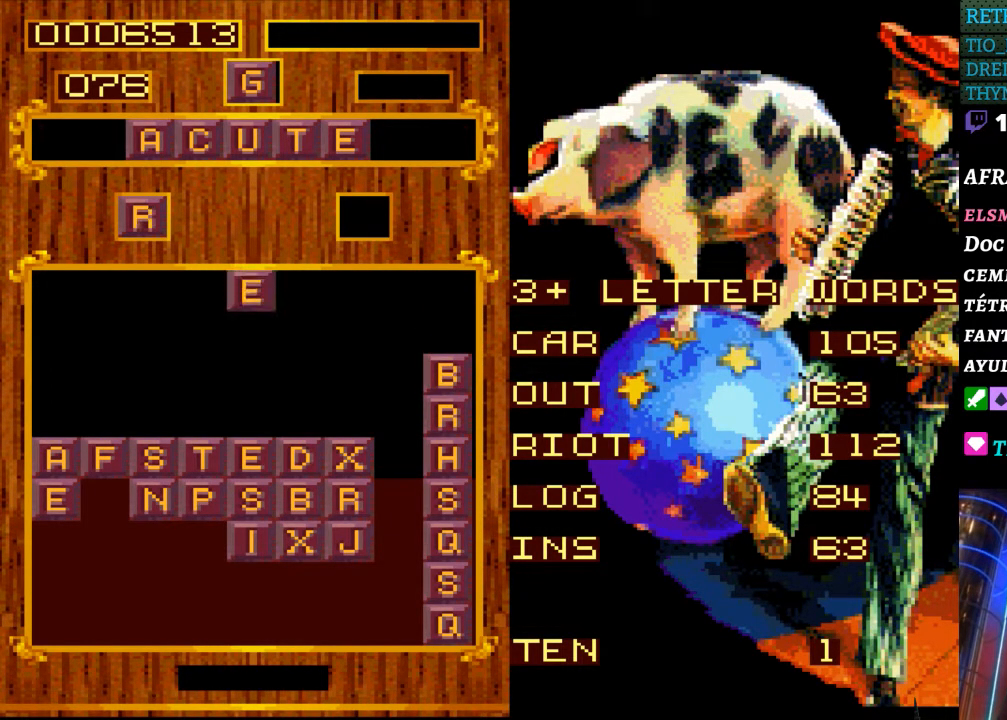
{"buttons": [], "events": [[100, "DPAD_DOWN", "up"], [333, "DPAD_DOWN", "down"], [450, "DPAD_DOWN", "up"]]}
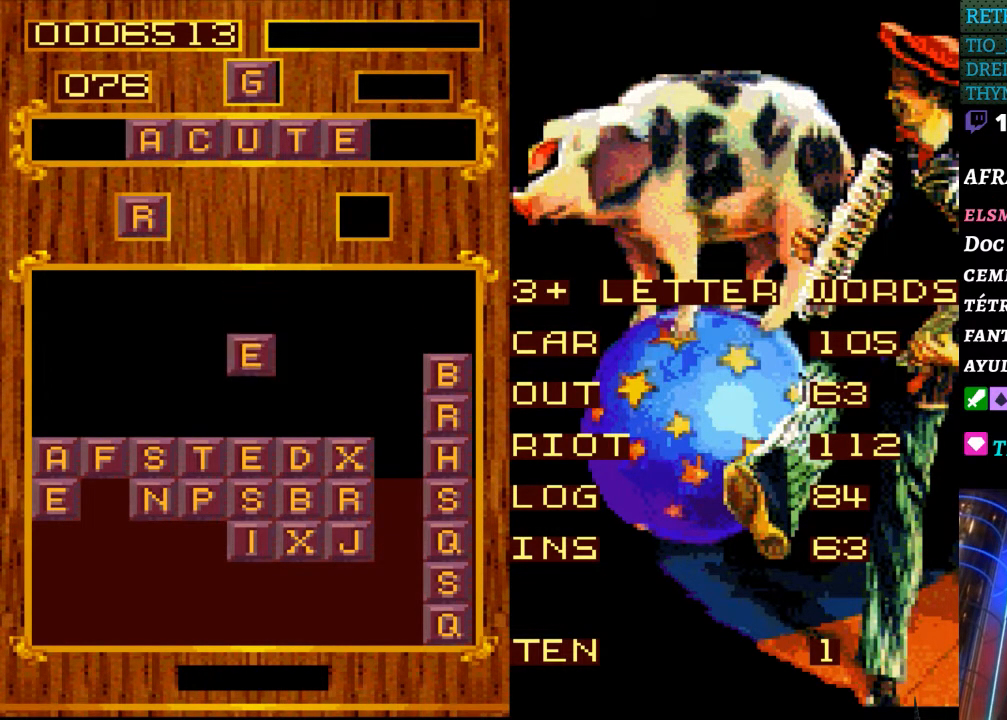
{"buttons": [], "events": []}
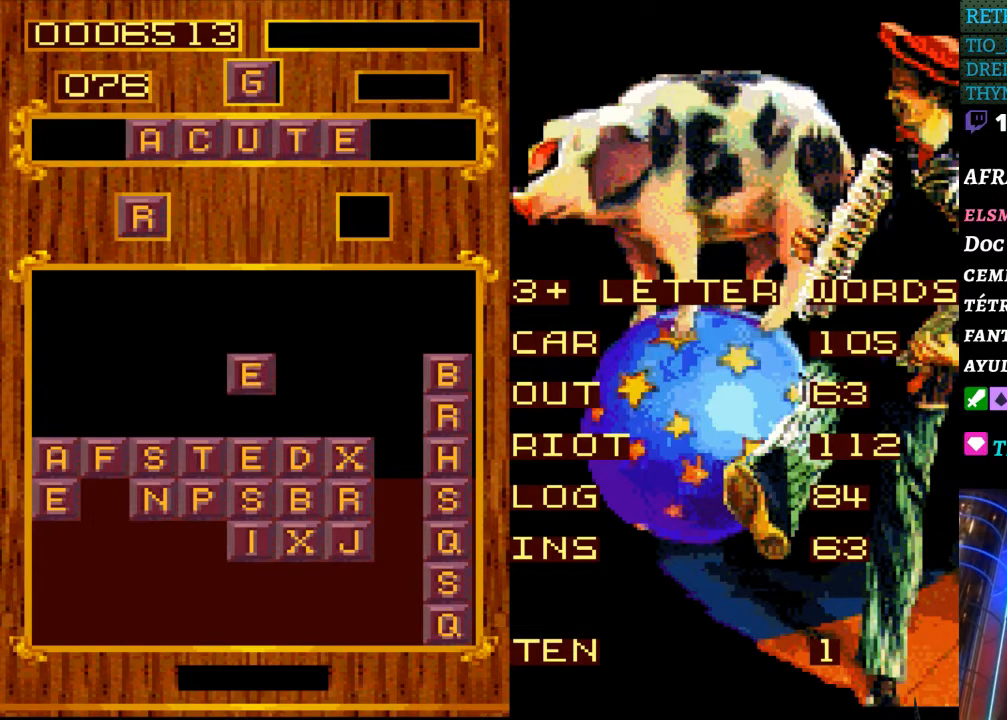
{"buttons": [], "events": []}
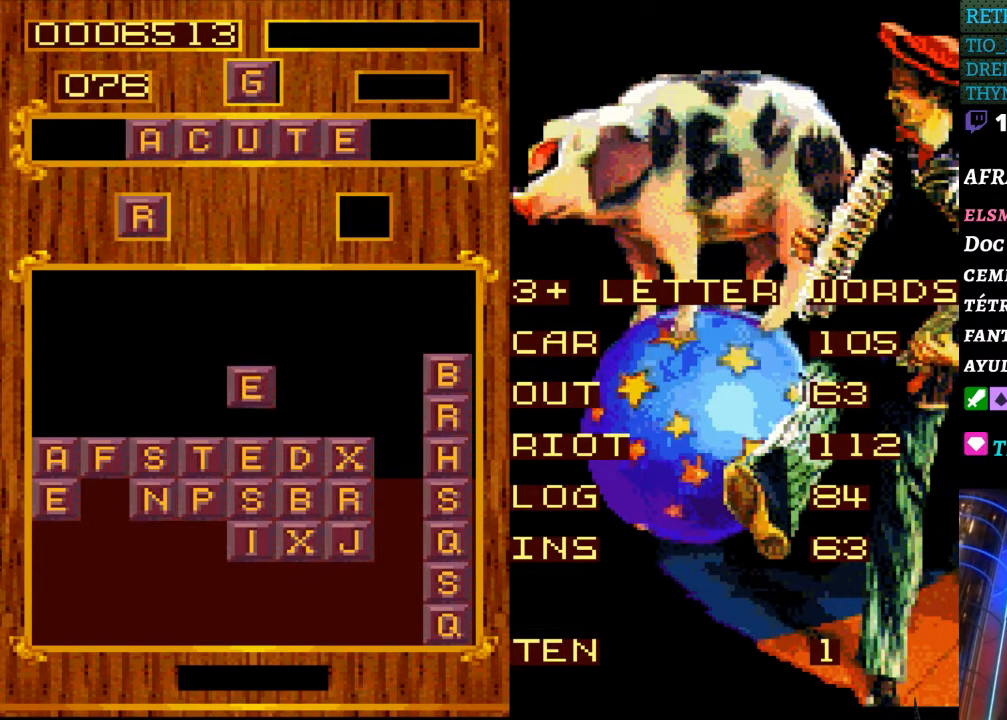
{"buttons": [], "events": []}
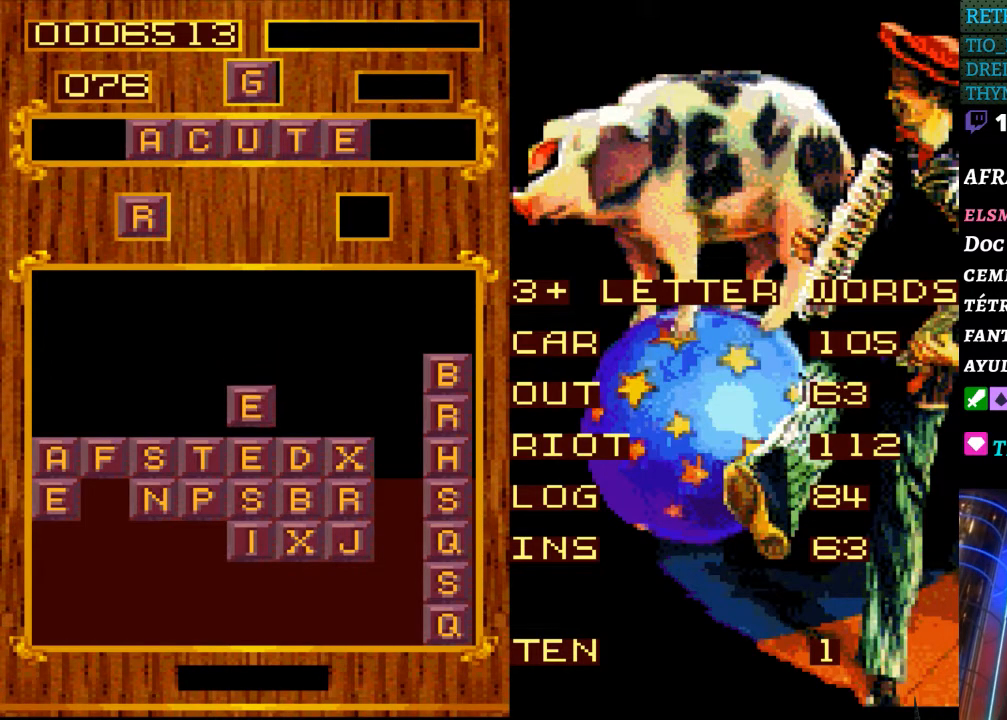
{"buttons": ["DPAD_RIGHT"], "events": [[250, "DPAD_RIGHT", "down"]]}
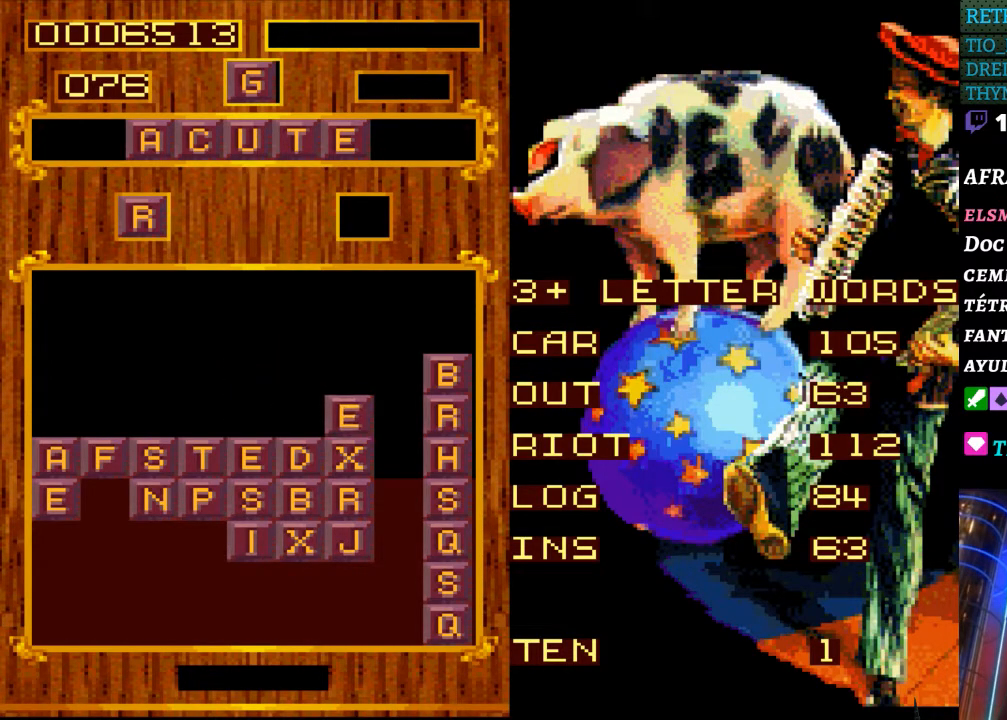
{"buttons": [], "events": [[367, "DPAD_RIGHT", "up"]]}
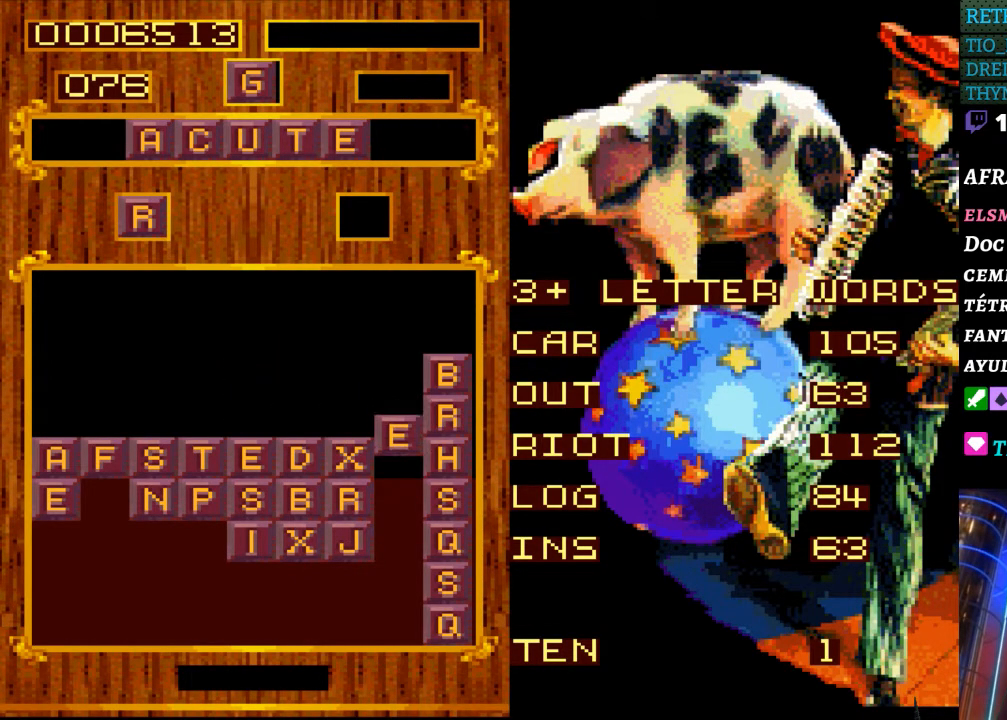
{"buttons": [], "events": []}
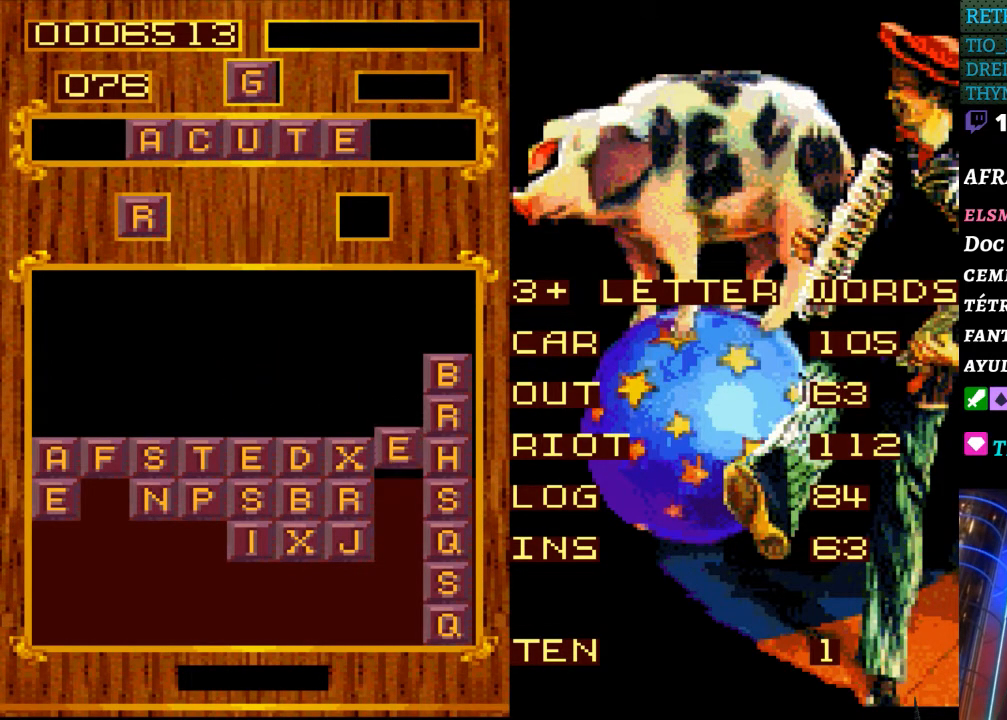
{"buttons": [], "events": []}
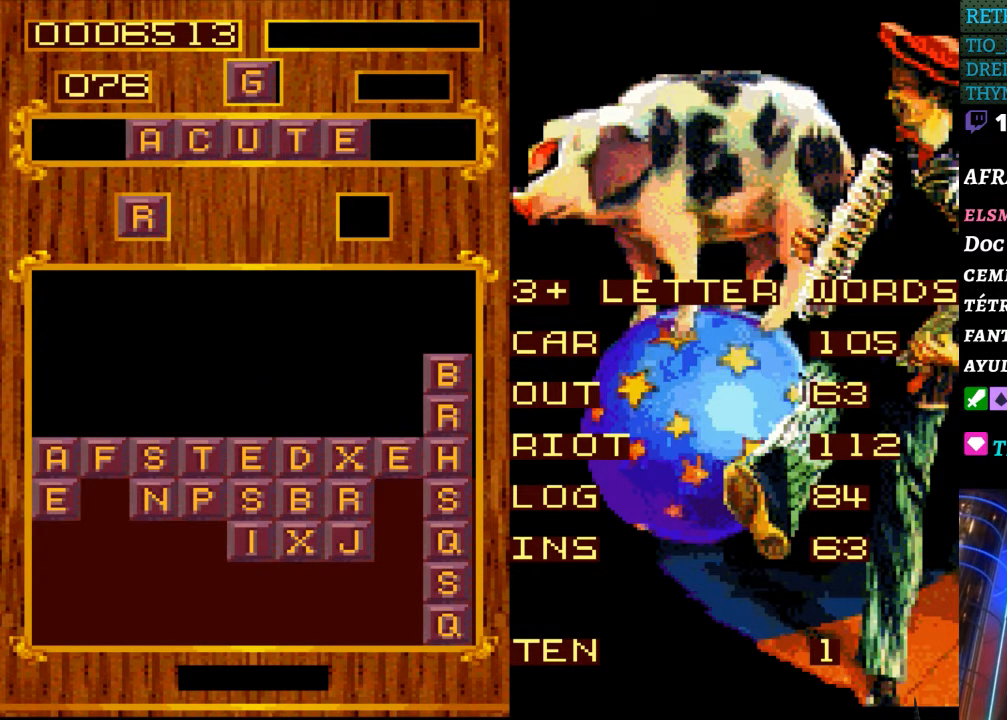
{"buttons": [], "events": []}
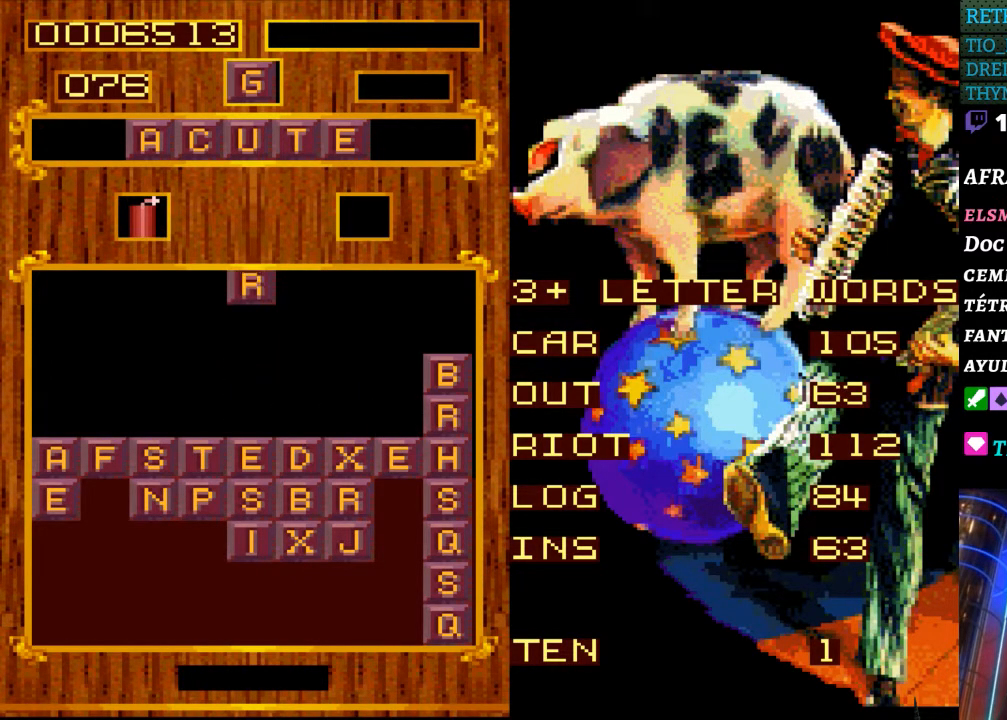
{"buttons": [], "events": [[50, "DPAD_RIGHT", "down"], [200, "DPAD_RIGHT", "up"]]}